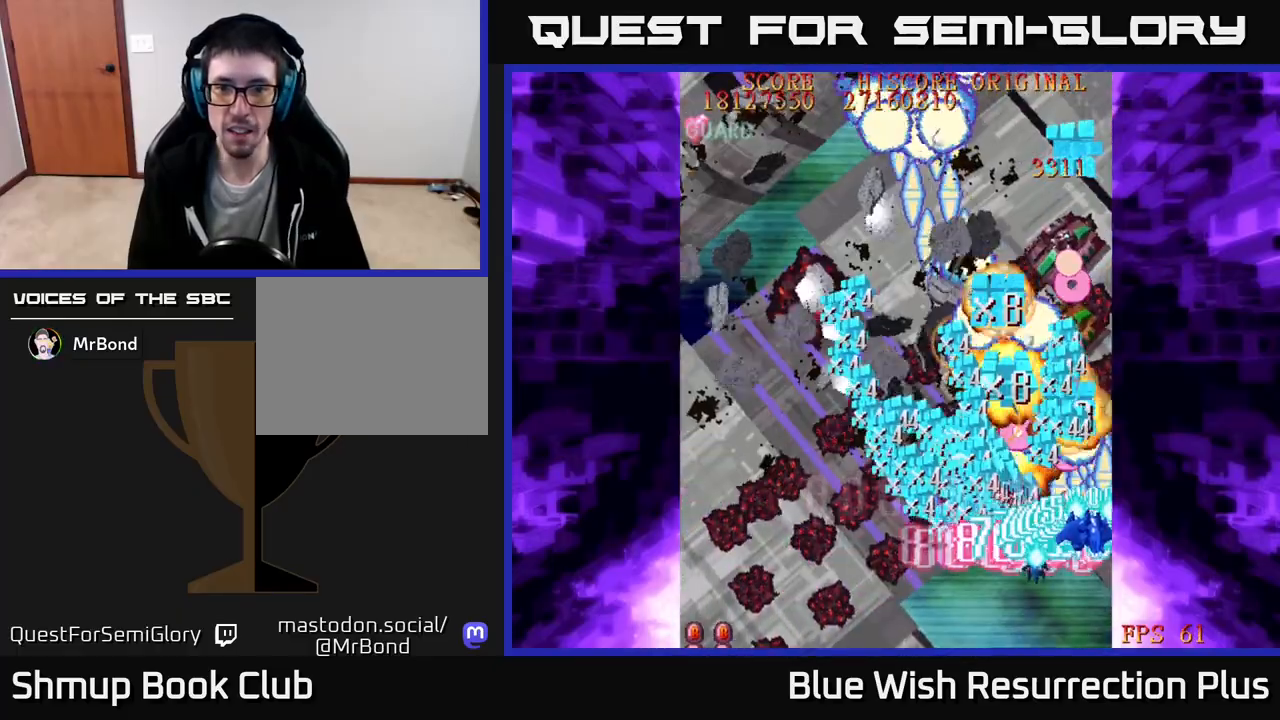
Gameplay with a controller (Xbox layout); each line is a JSON object with the inputs held at the frame after it. "events" lists button and stick changes between this image and that frame as [ms after this image, input, new state], when the widget could be followed in between. Not read: left_stick.
{"buttons": ["X", "DPAD_UP", "DPAD_LEFT"], "right_stick": "center", "events": [[83, "DPAD_RIGHT", "up"], [183, "DPAD_LEFT", "down"], [200, "DPAD_UP", "up"], [317, "DPAD_DOWN", "down"], [333, "DPAD_DOWN", "up"], [383, "DPAD_UP", "down"]]}
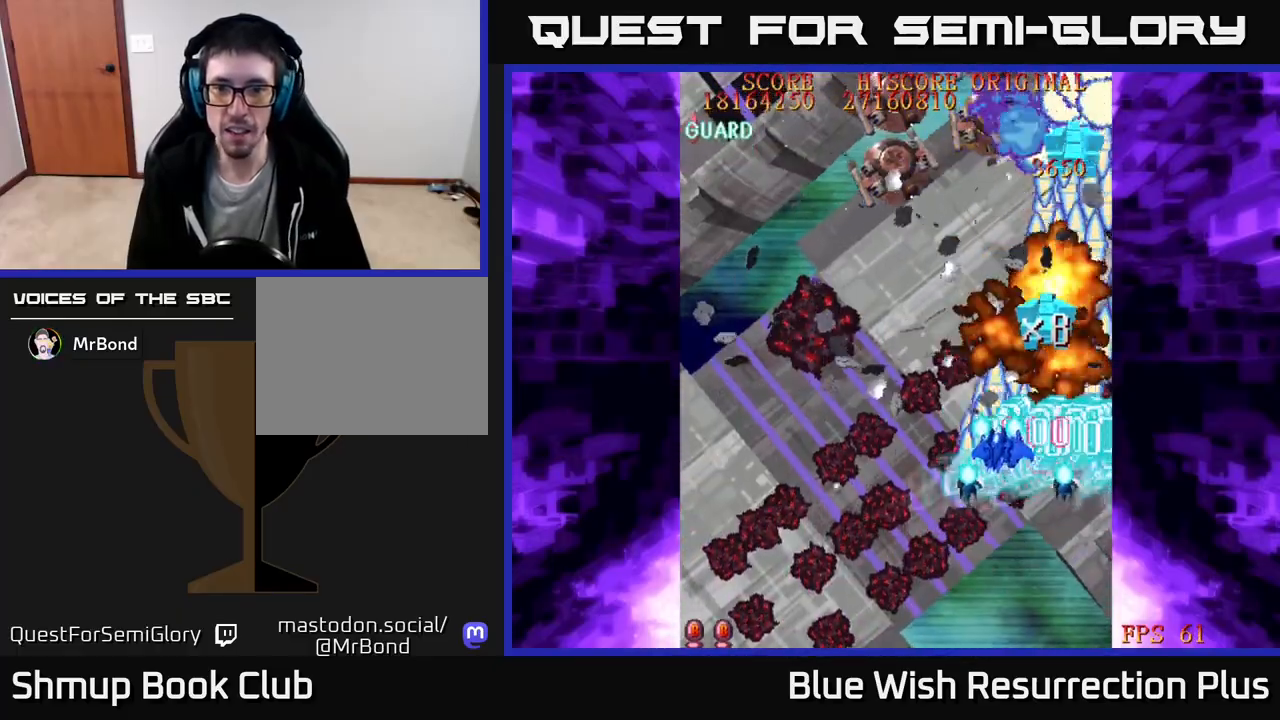
{"buttons": ["X", "DPAD_LEFT"], "right_stick": "center", "events": [[17, "DPAD_LEFT", "up"], [117, "DPAD_RIGHT", "down"], [233, "DPAD_RIGHT", "up"], [400, "DPAD_LEFT", "down"], [500, "DPAD_UP", "up"]]}
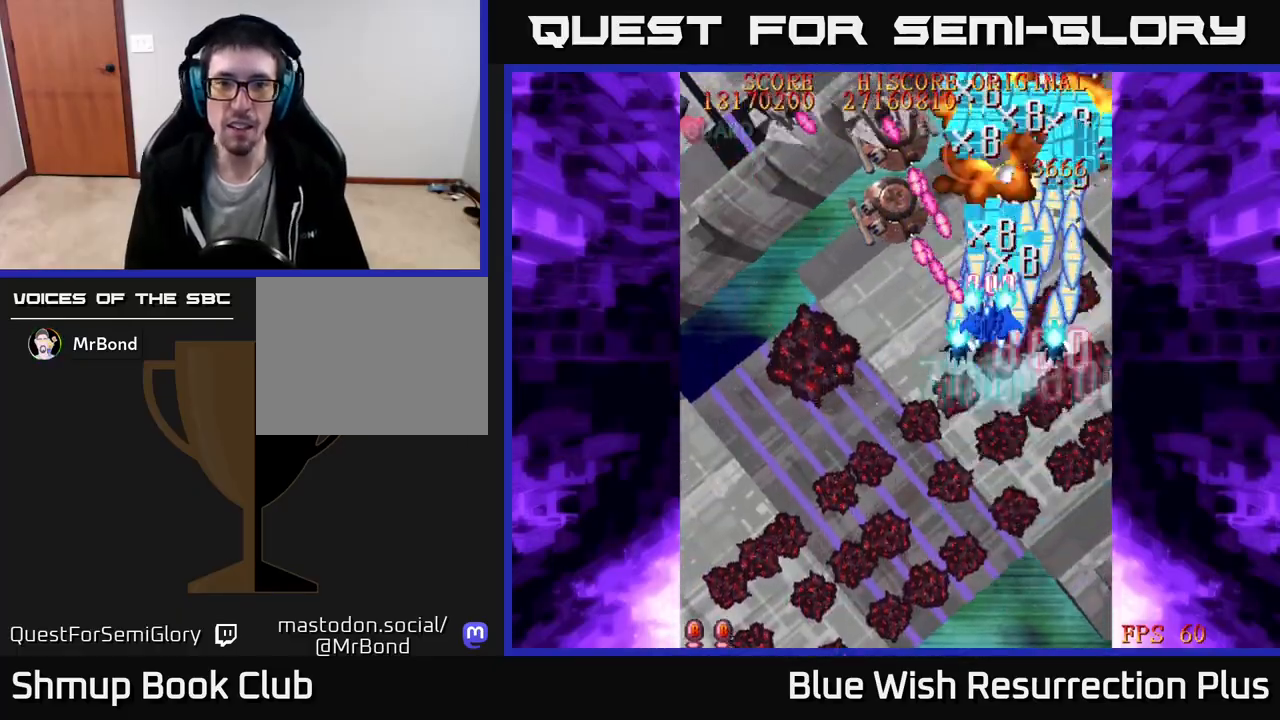
{"buttons": ["X", "DPAD_DOWN", "DPAD_LEFT"], "right_stick": "center", "events": [[50, "DPAD_DOWN", "down"], [200, "DPAD_DOWN", "up"], [250, "DPAD_UP", "down"], [417, "DPAD_UP", "up"], [500, "DPAD_DOWN", "down"]]}
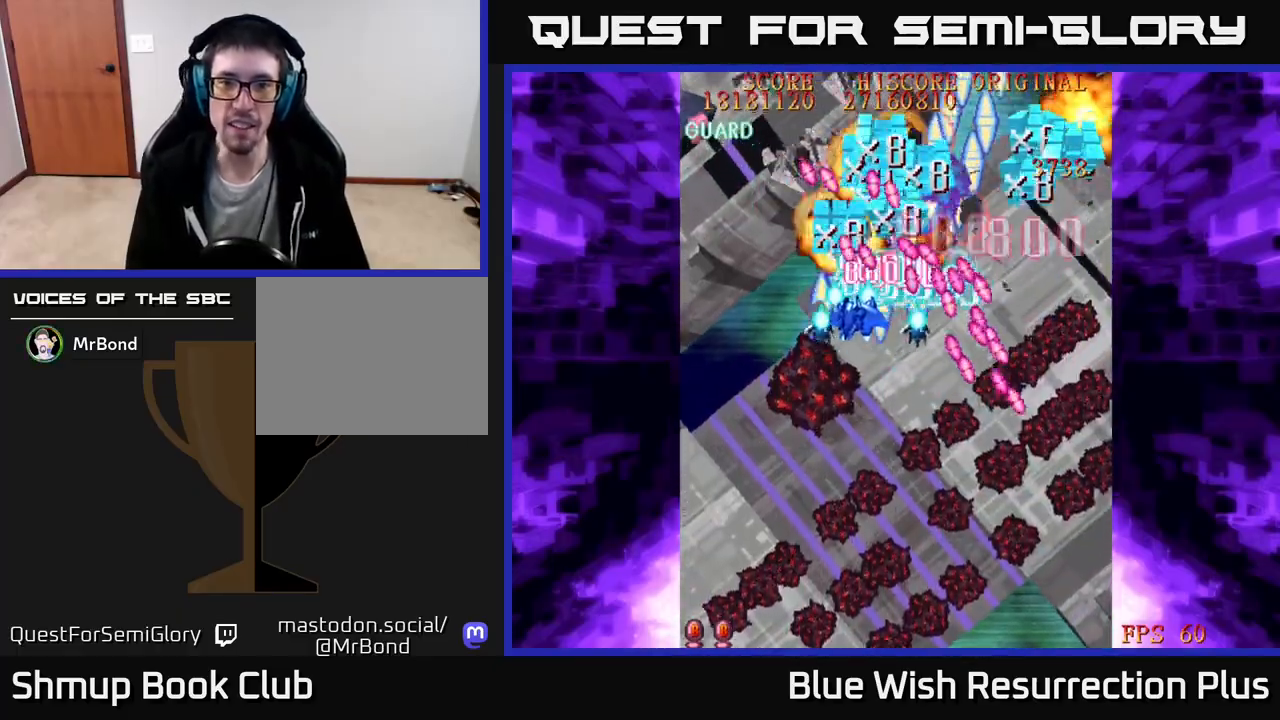
{"buttons": ["X", "DPAD_DOWN", "DPAD_LEFT"], "right_stick": "center", "events": []}
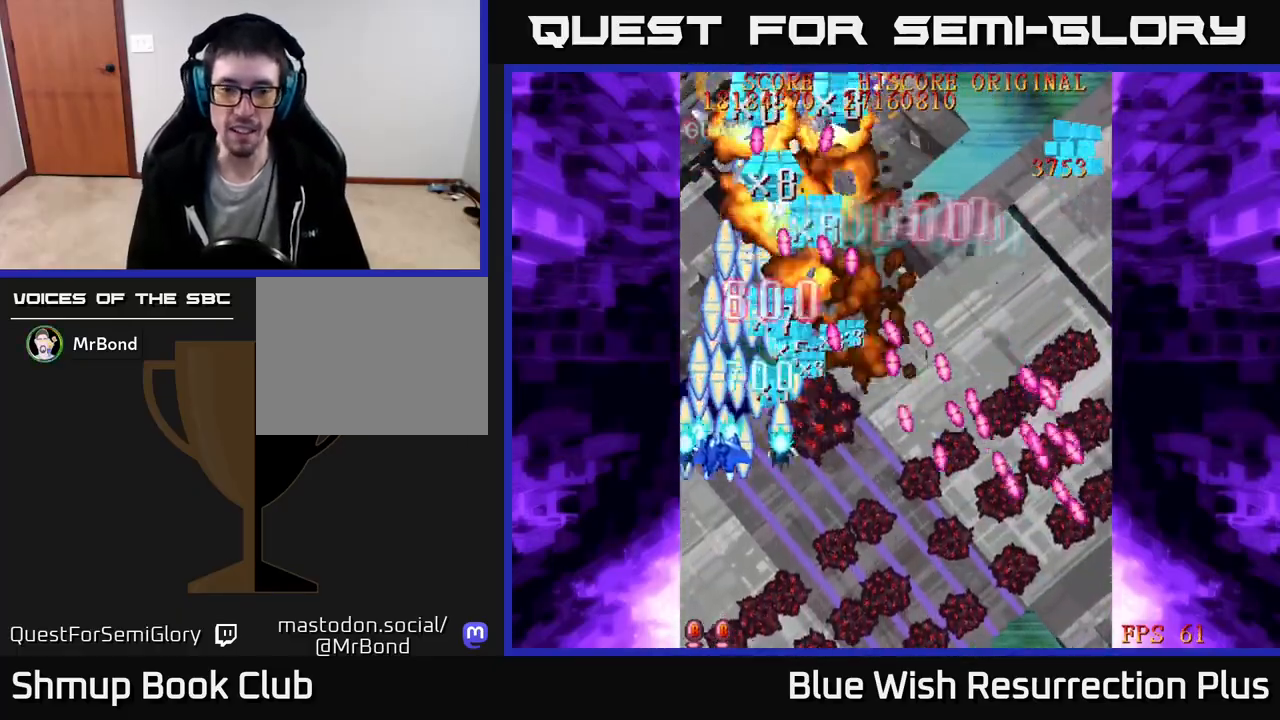
{"buttons": ["X", "DPAD_DOWN", "DPAD_RIGHT"], "right_stick": "center", "events": [[233, "DPAD_LEFT", "up"], [317, "DPAD_RIGHT", "down"]]}
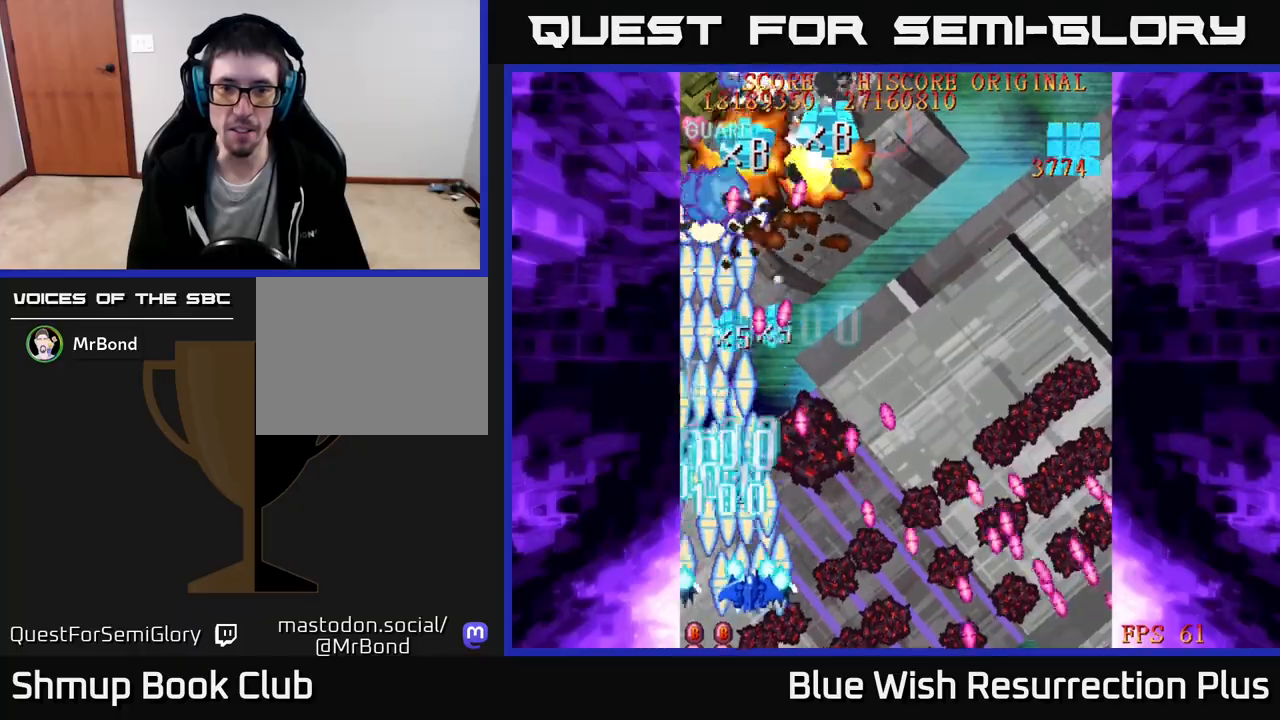
{"buttons": ["X", "DPAD_UP"], "right_stick": "center", "events": [[83, "DPAD_DOWN", "up"], [167, "DPAD_UP", "down"], [267, "DPAD_UP", "up"], [400, "DPAD_UP", "down"], [433, "DPAD_RIGHT", "up"]]}
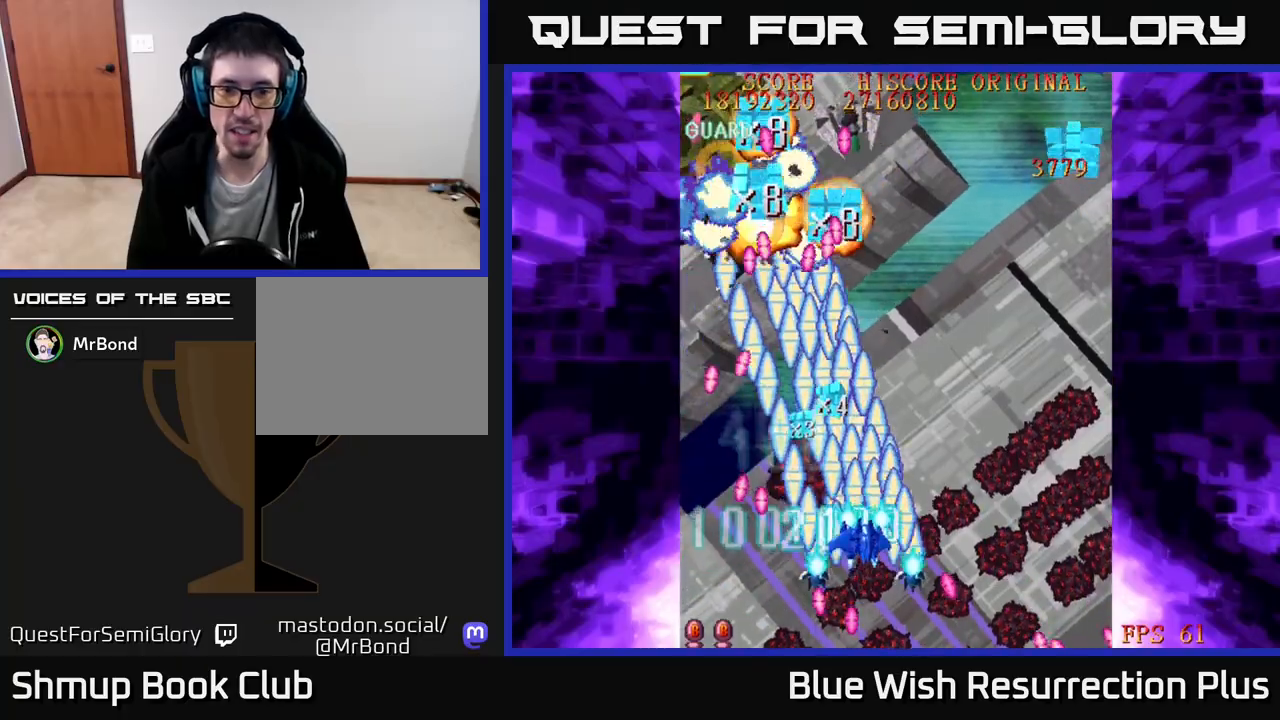
{"buttons": ["X", "DPAD_UP", "DPAD_RIGHT"], "right_stick": "center", "events": [[233, "DPAD_RIGHT", "down"], [233, "DPAD_UP", "up"], [267, "DPAD_UP", "down"]]}
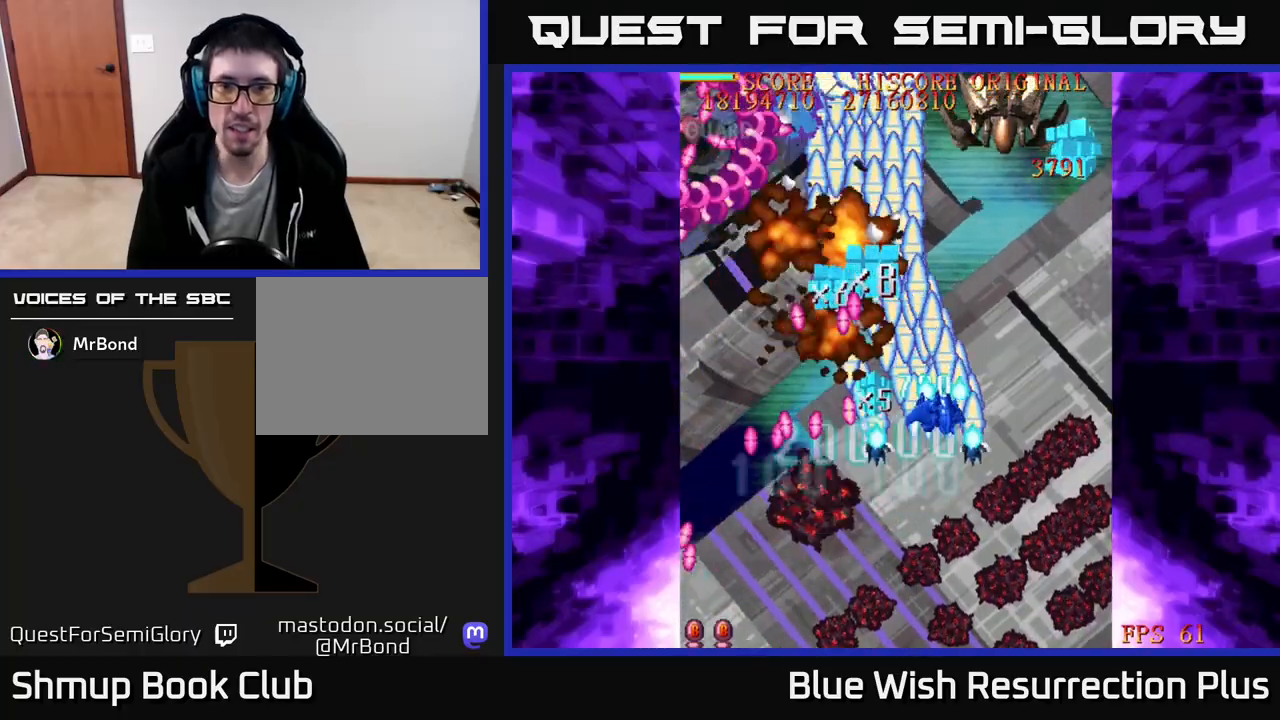
{"buttons": ["X", "DPAD_DOWN", "DPAD_LEFT"], "right_stick": "center", "events": [[333, "DPAD_UP", "up"], [367, "DPAD_DOWN", "down"], [383, "DPAD_RIGHT", "up"], [417, "DPAD_LEFT", "down"]]}
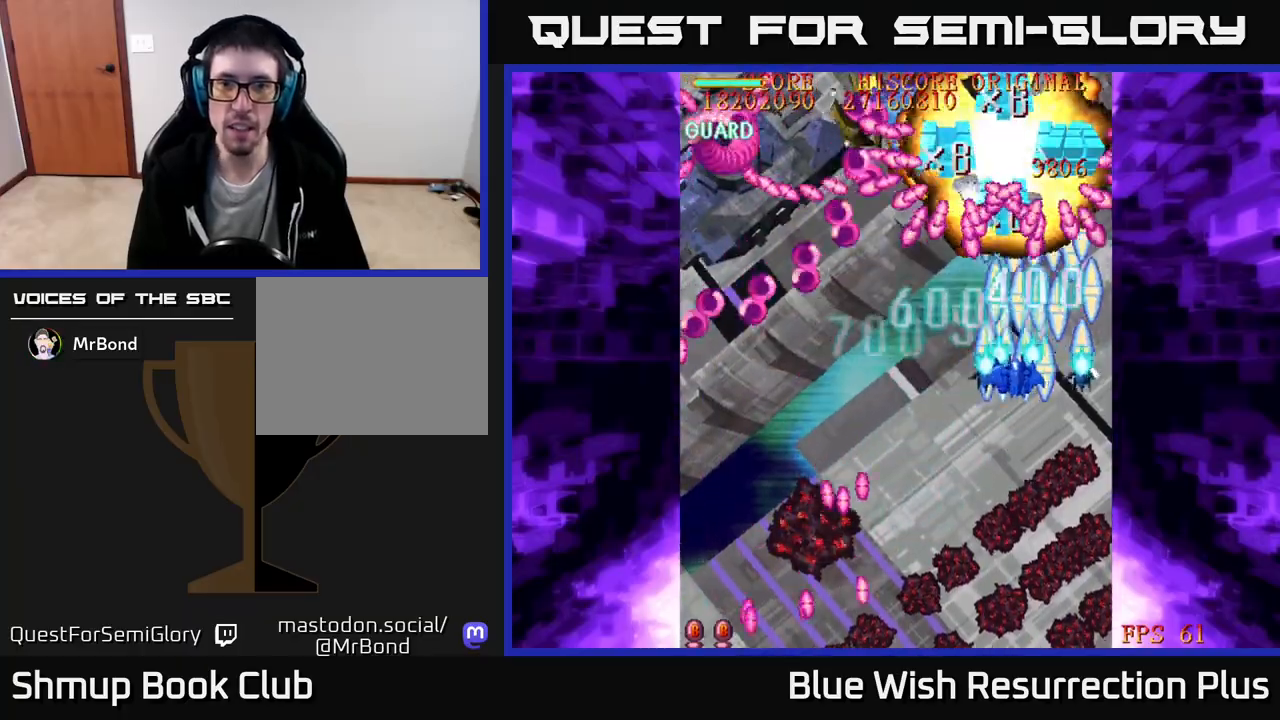
{"buttons": ["X", "DPAD_DOWN", "DPAD_LEFT"], "right_stick": "center", "events": []}
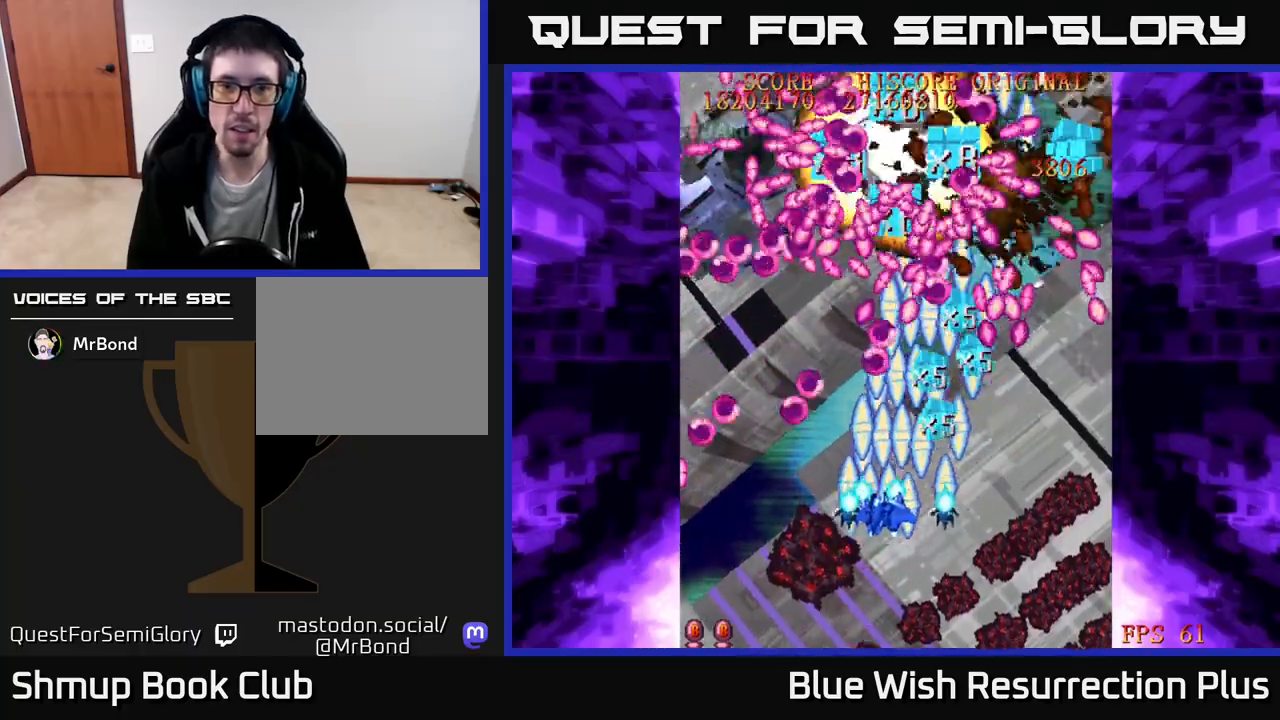
{"buttons": ["X"], "right_stick": "center", "events": [[33, "DPAD_DOWN", "up"], [150, "DPAD_DOWN", "down"], [267, "DPAD_LEFT", "up"], [400, "DPAD_DOWN", "up"]]}
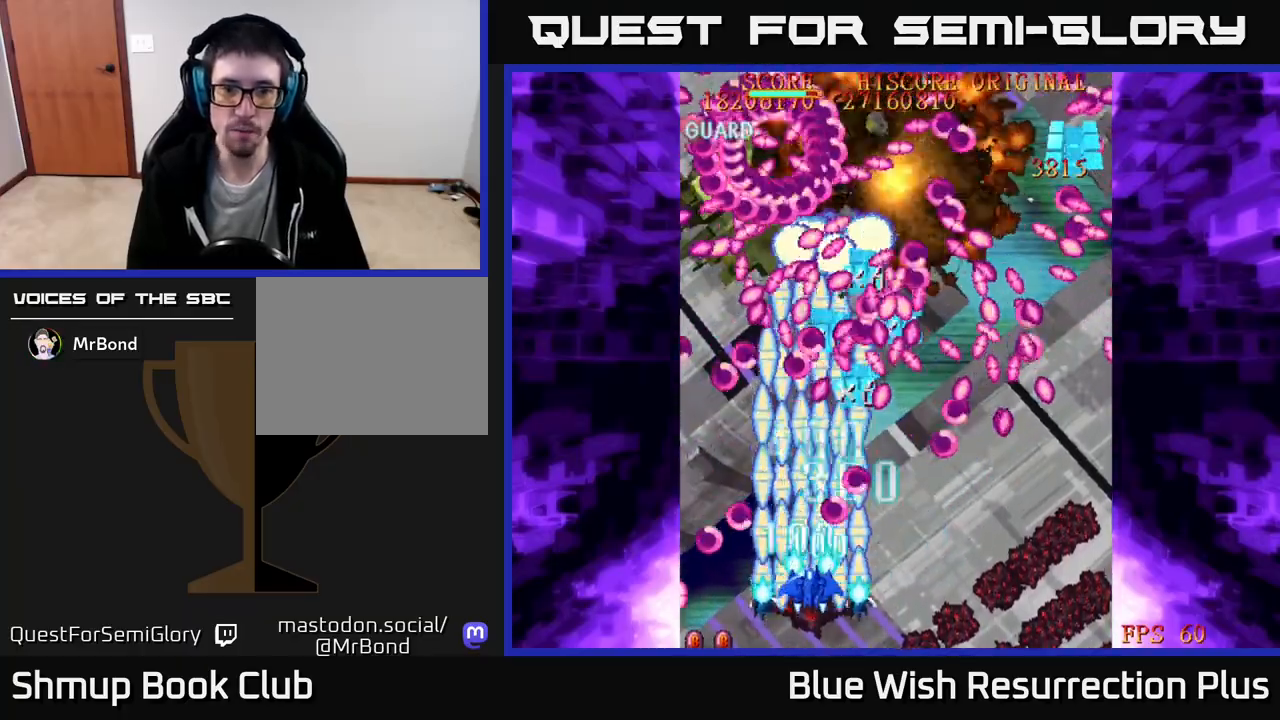
{"buttons": ["X"], "right_stick": "center", "events": []}
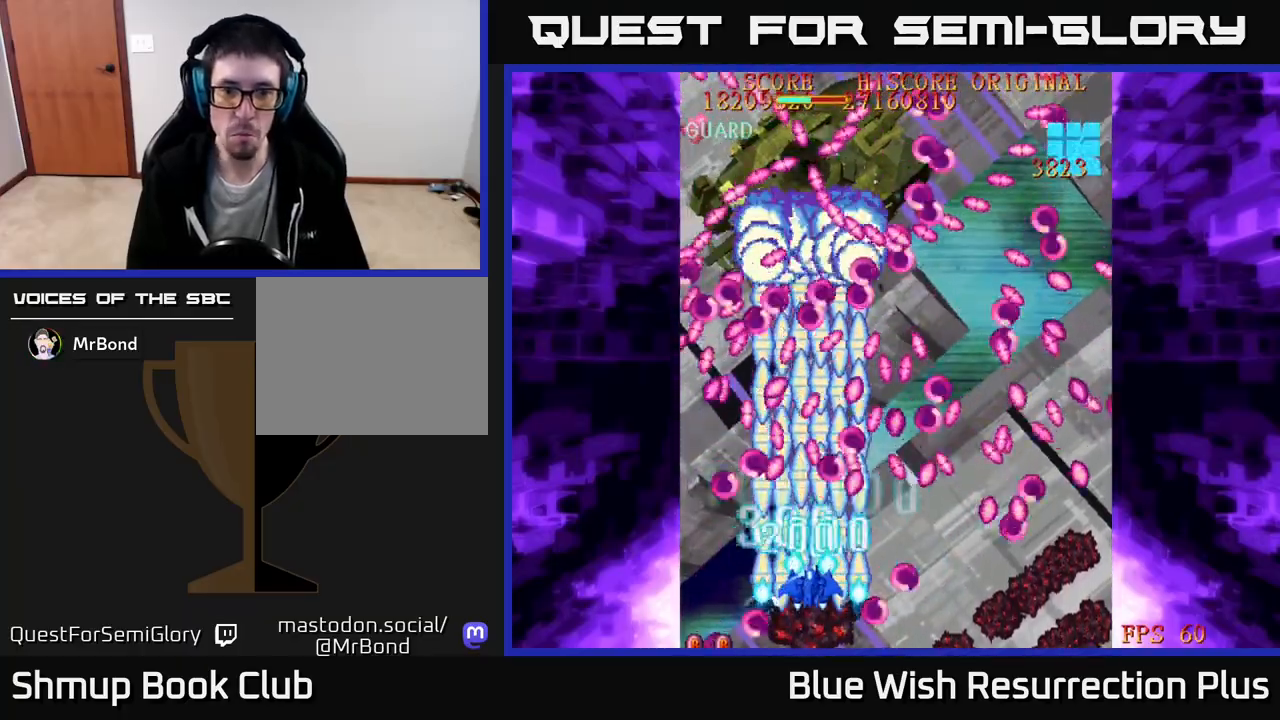
{"buttons": ["X", "DPAD_DOWN"], "right_stick": "center", "events": [[433, "DPAD_DOWN", "down"]]}
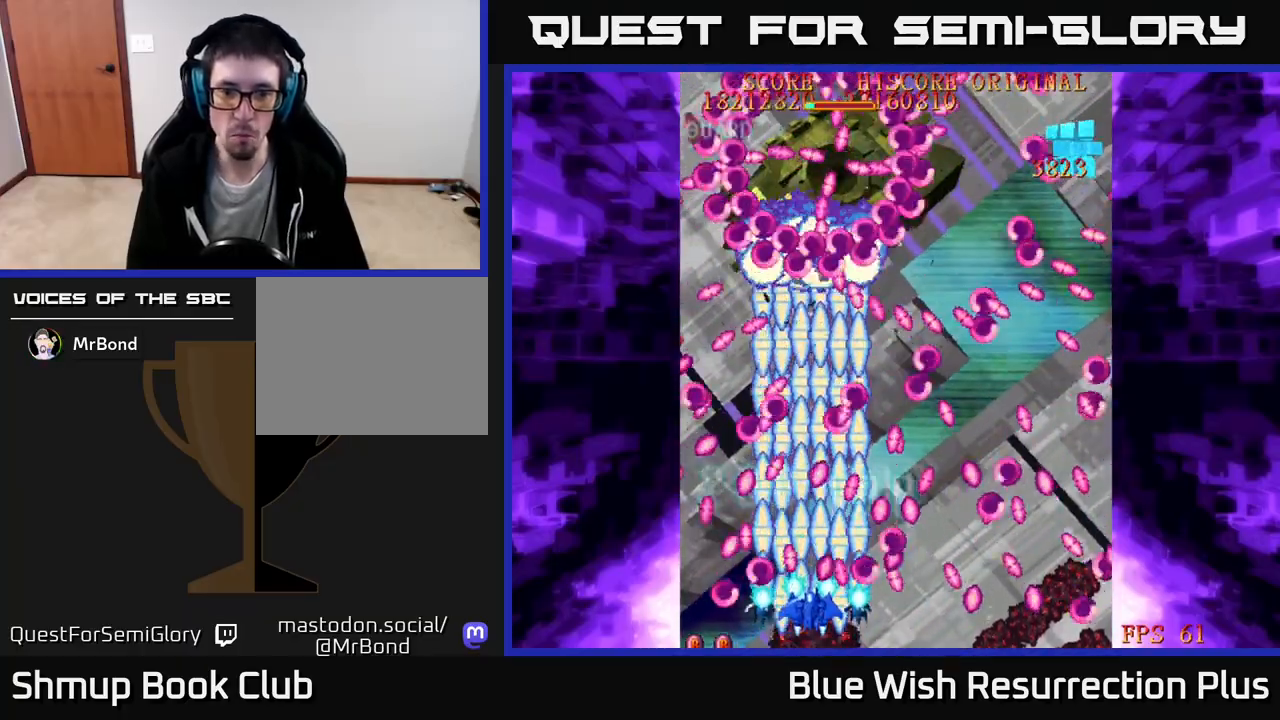
{"buttons": ["X"], "right_stick": "center", "events": [[100, "DPAD_DOWN", "up"], [300, "DPAD_RIGHT", "down"], [350, "DPAD_RIGHT", "up"]]}
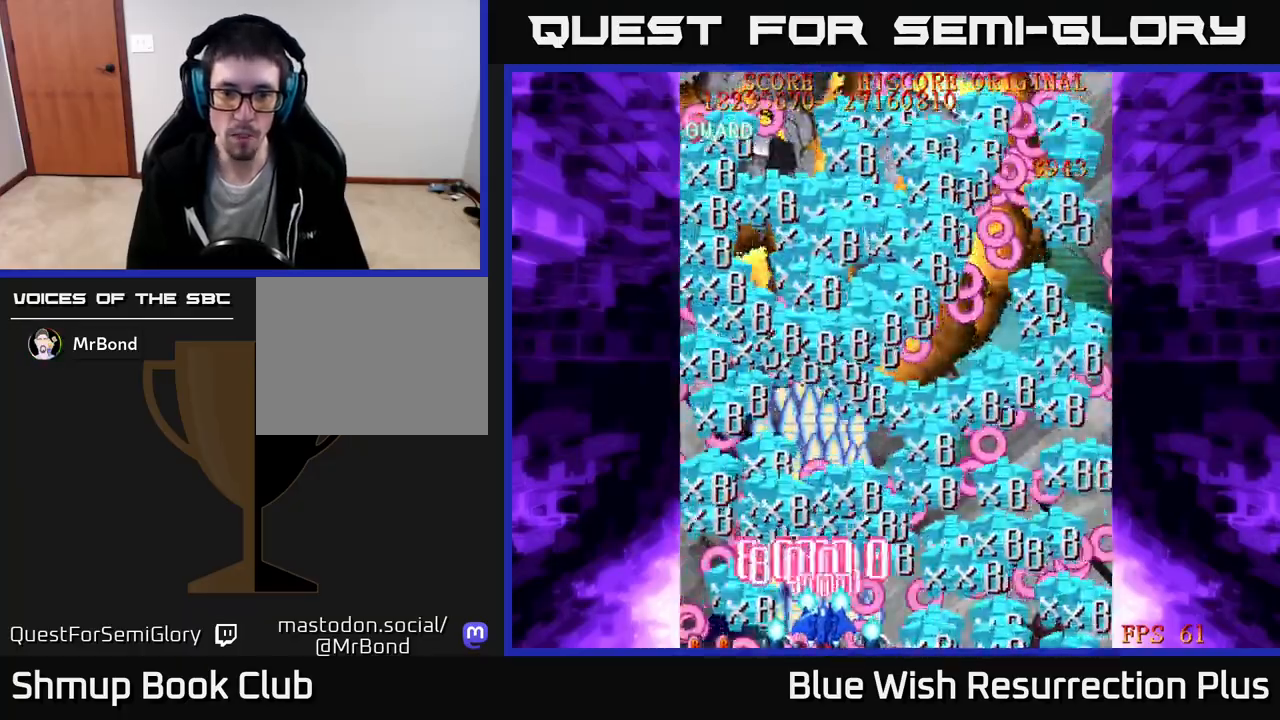
{"buttons": ["X", "DPAD_UP", "DPAD_LEFT"], "right_stick": "center", "events": [[100, "DPAD_UP", "down"], [167, "DPAD_RIGHT", "down"], [200, "DPAD_RIGHT", "up"], [267, "DPAD_LEFT", "down"]]}
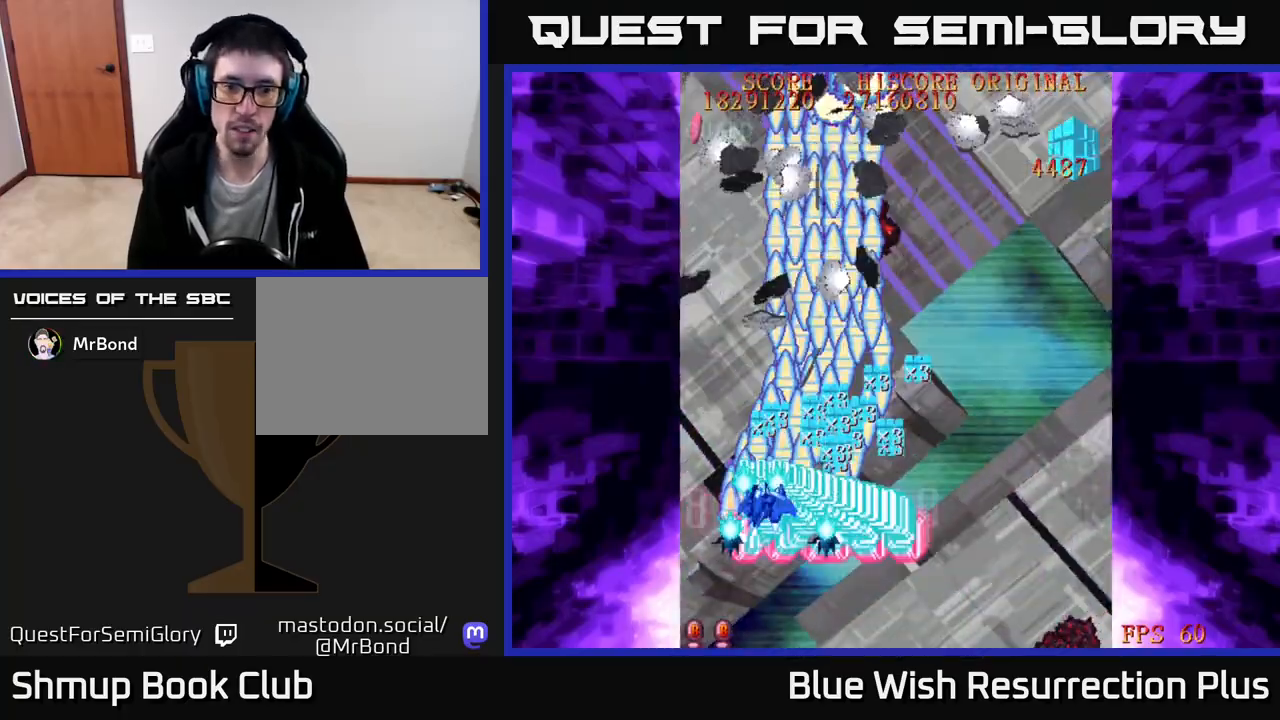
{"buttons": ["X", "DPAD_UP"], "right_stick": "center", "events": [[467, "DPAD_LEFT", "up"]]}
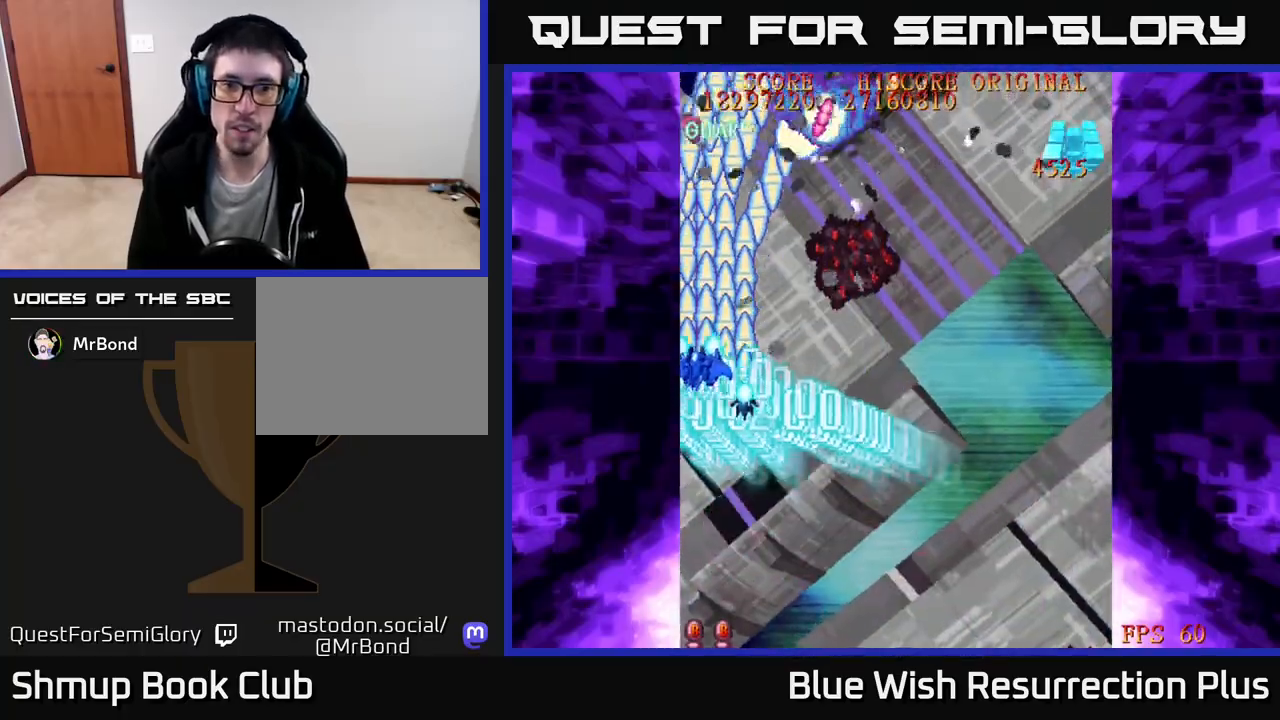
{"buttons": ["X", "DPAD_UP", "DPAD_RIGHT"], "right_stick": "center", "events": [[33, "DPAD_RIGHT", "down"], [217, "DPAD_UP", "up"], [433, "DPAD_UP", "down"]]}
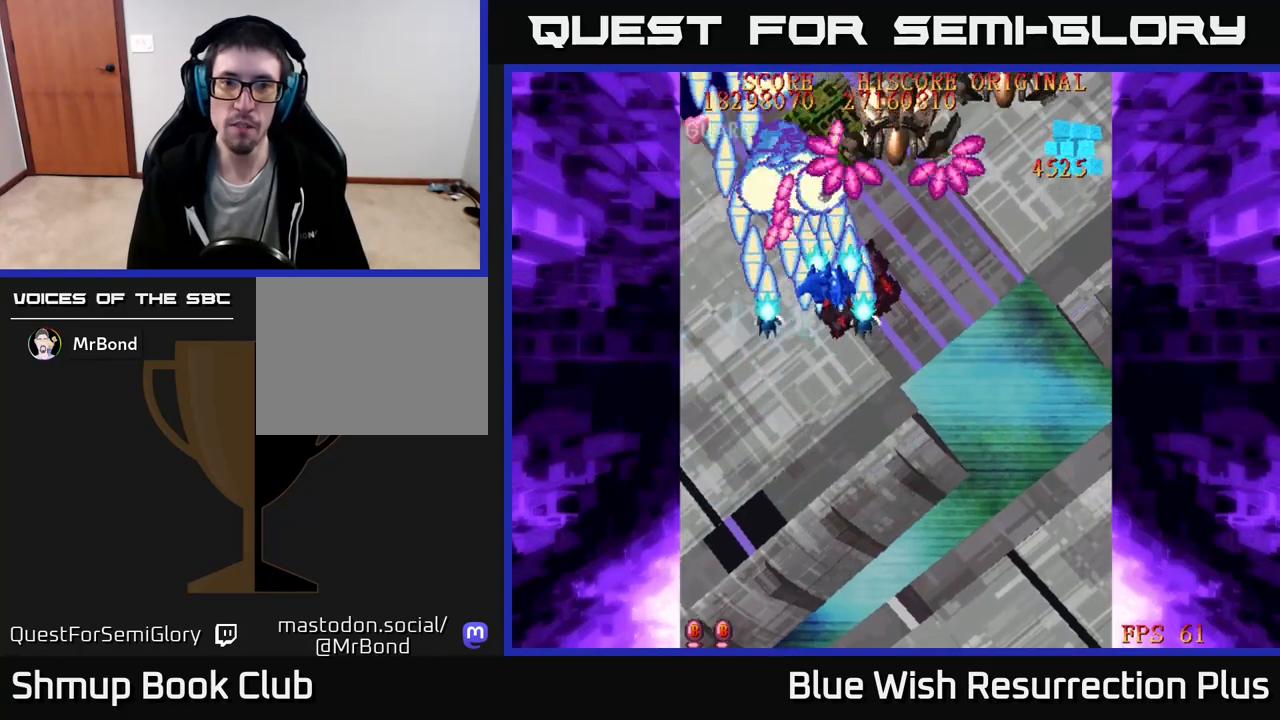
{"buttons": ["X", "DPAD_DOWN", "DPAD_RIGHT"], "right_stick": "center", "events": [[117, "DPAD_UP", "up"], [200, "DPAD_DOWN", "down"], [333, "DPAD_RIGHT", "up"], [483, "DPAD_RIGHT", "down"]]}
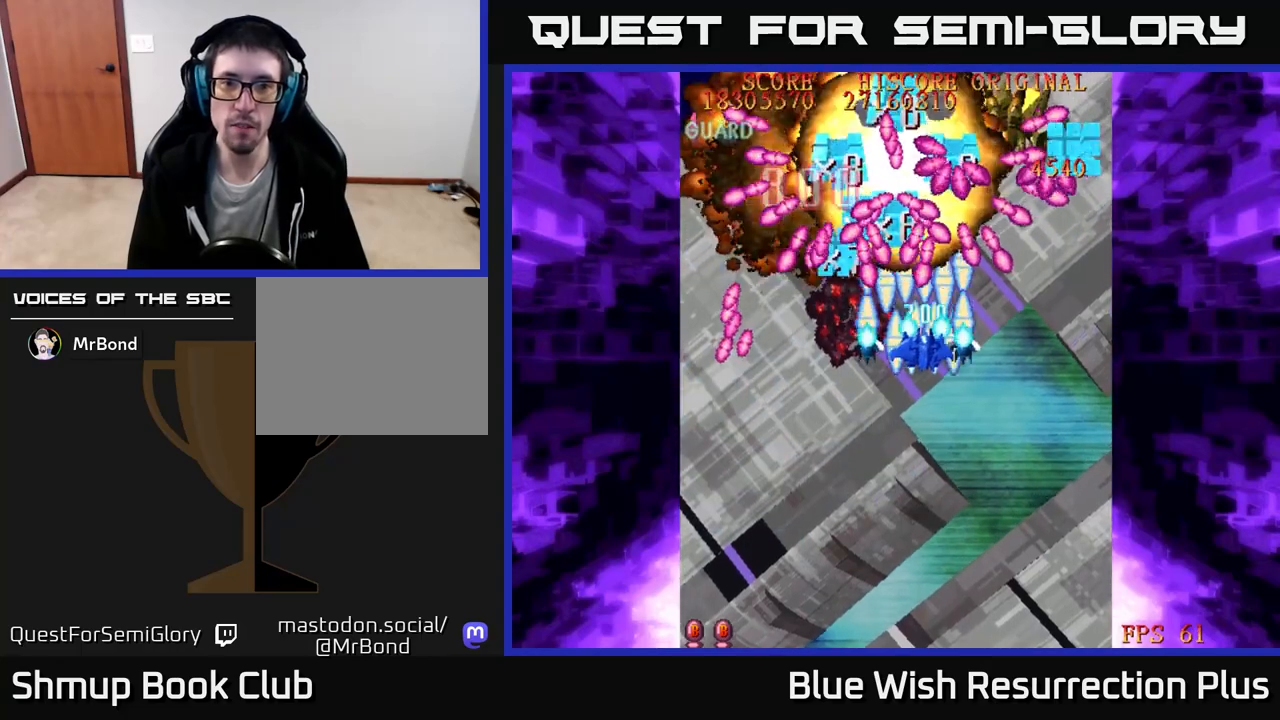
{"buttons": ["X", "DPAD_DOWN", "DPAD_LEFT"], "right_stick": "center", "events": [[350, "DPAD_RIGHT", "up"], [383, "DPAD_LEFT", "down"]]}
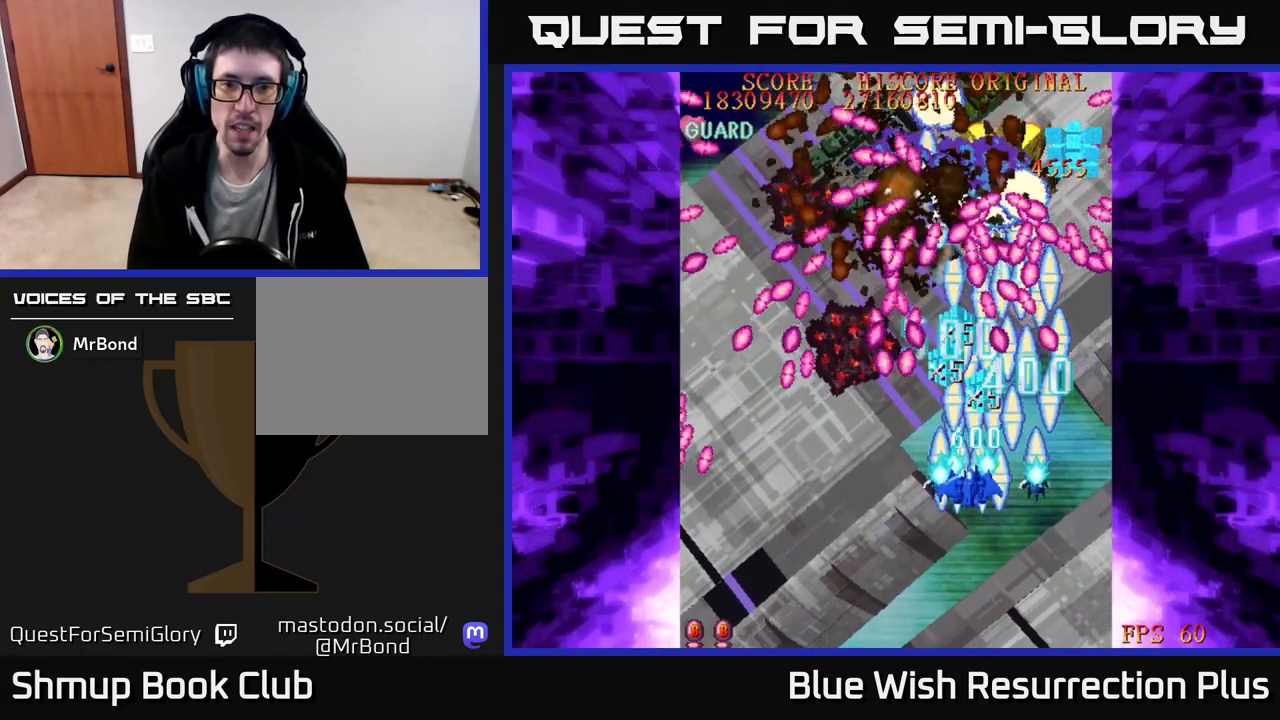
{"buttons": ["X"], "right_stick": "center", "events": [[300, "DPAD_DOWN", "up"], [400, "DPAD_UP", "down"], [450, "DPAD_LEFT", "up"], [500, "DPAD_UP", "up"]]}
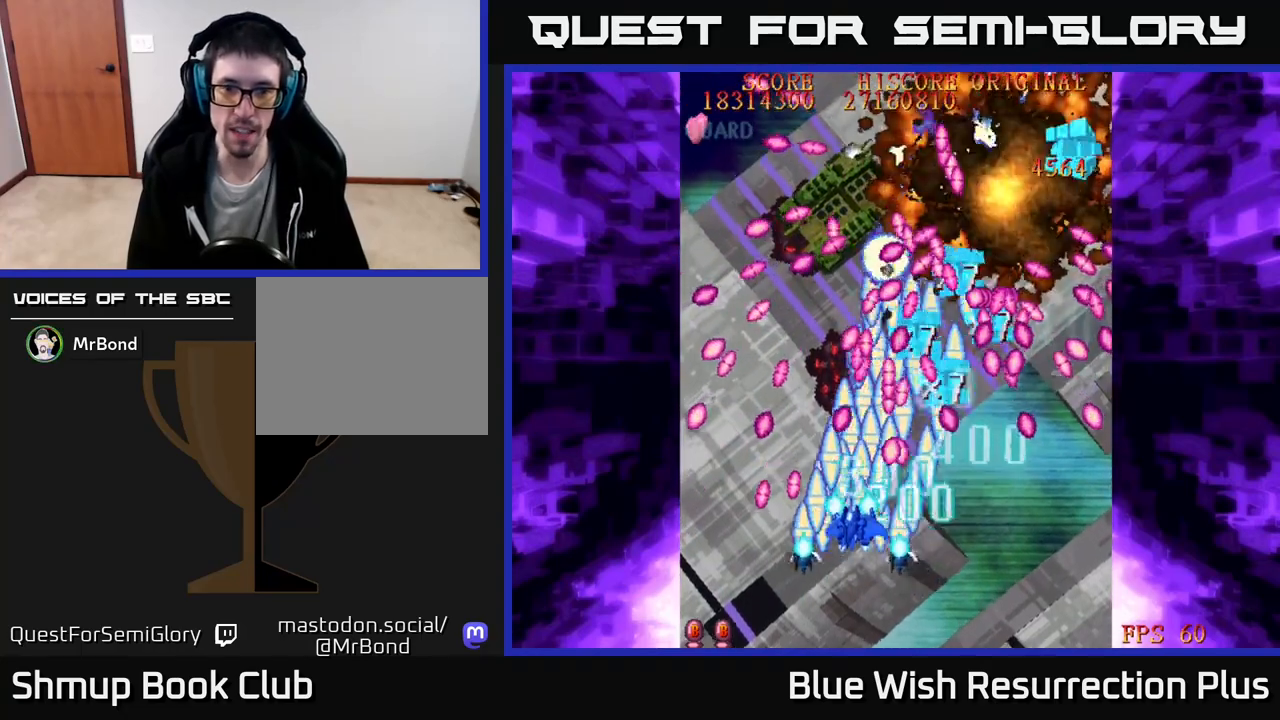
{"buttons": ["X"], "right_stick": "center", "events": [[400, "DPAD_LEFT", "down"], [483, "DPAD_LEFT", "up"]]}
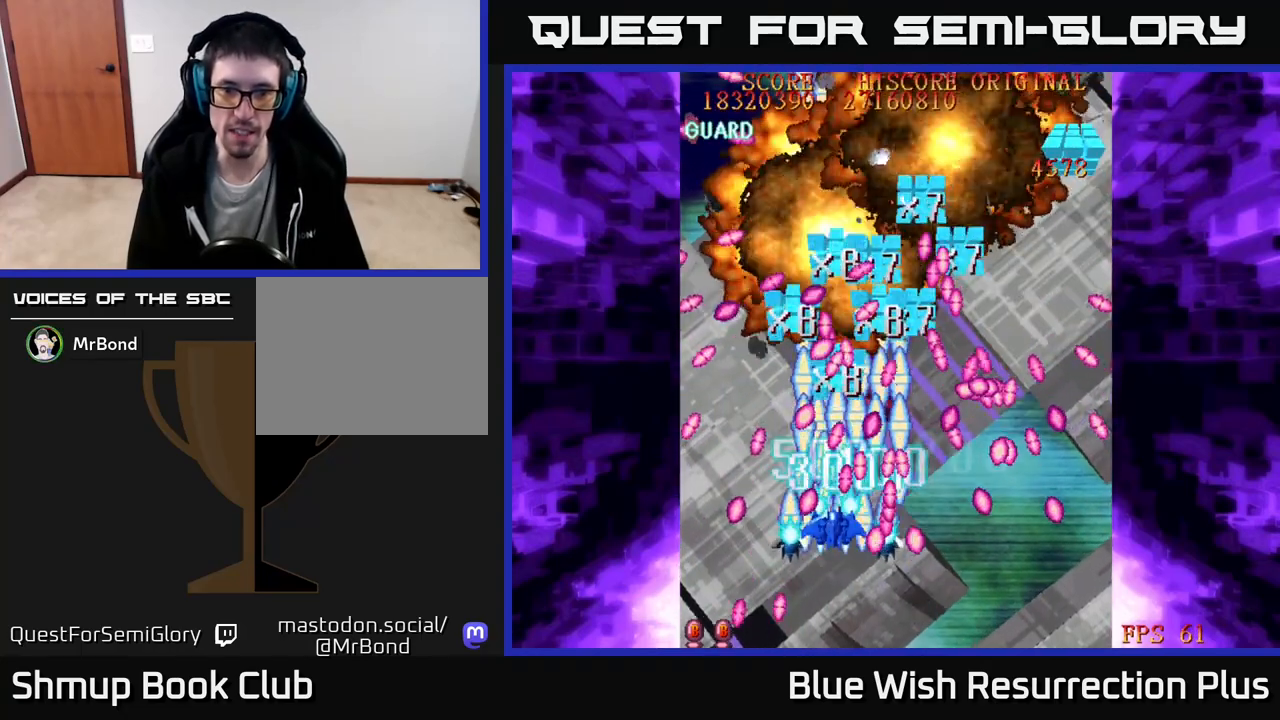
{"buttons": ["X", "DPAD_DOWN", "DPAD_RIGHT"], "right_stick": "center", "events": [[417, "DPAD_DOWN", "down"], [467, "DPAD_RIGHT", "down"]]}
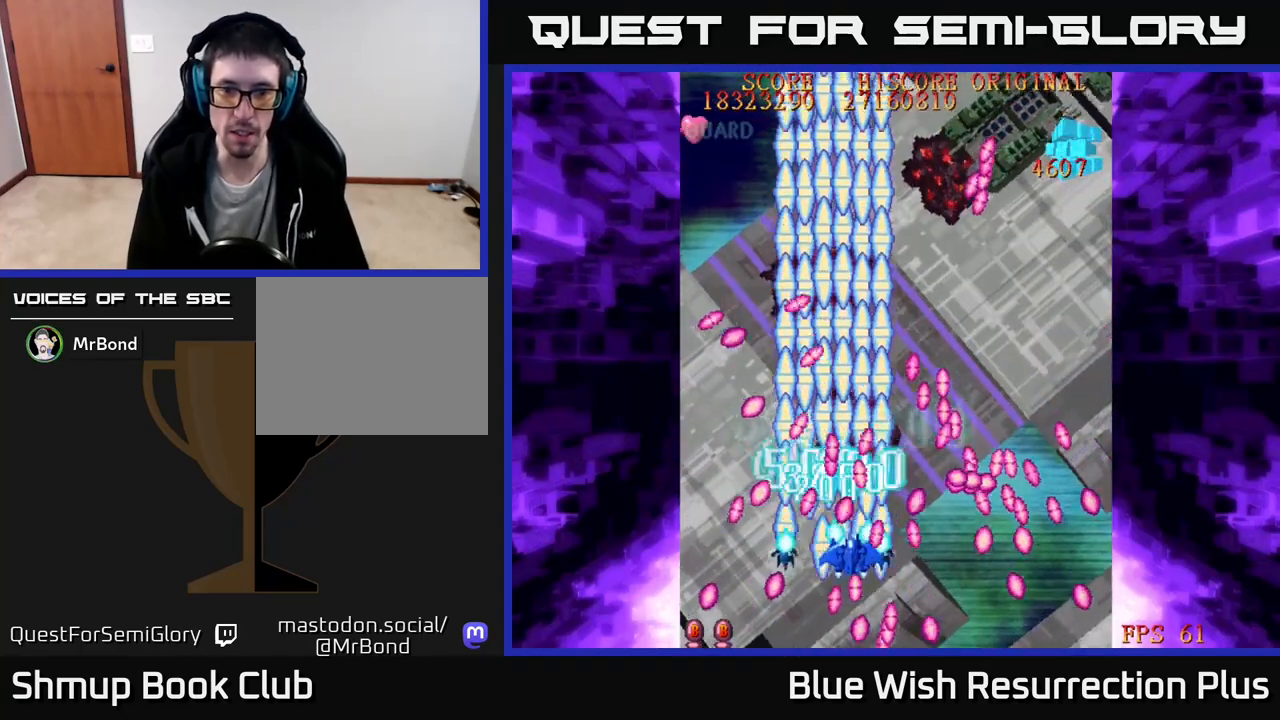
{"buttons": ["X"], "right_stick": "center", "events": [[33, "DPAD_DOWN", "up"], [50, "DPAD_RIGHT", "up"]]}
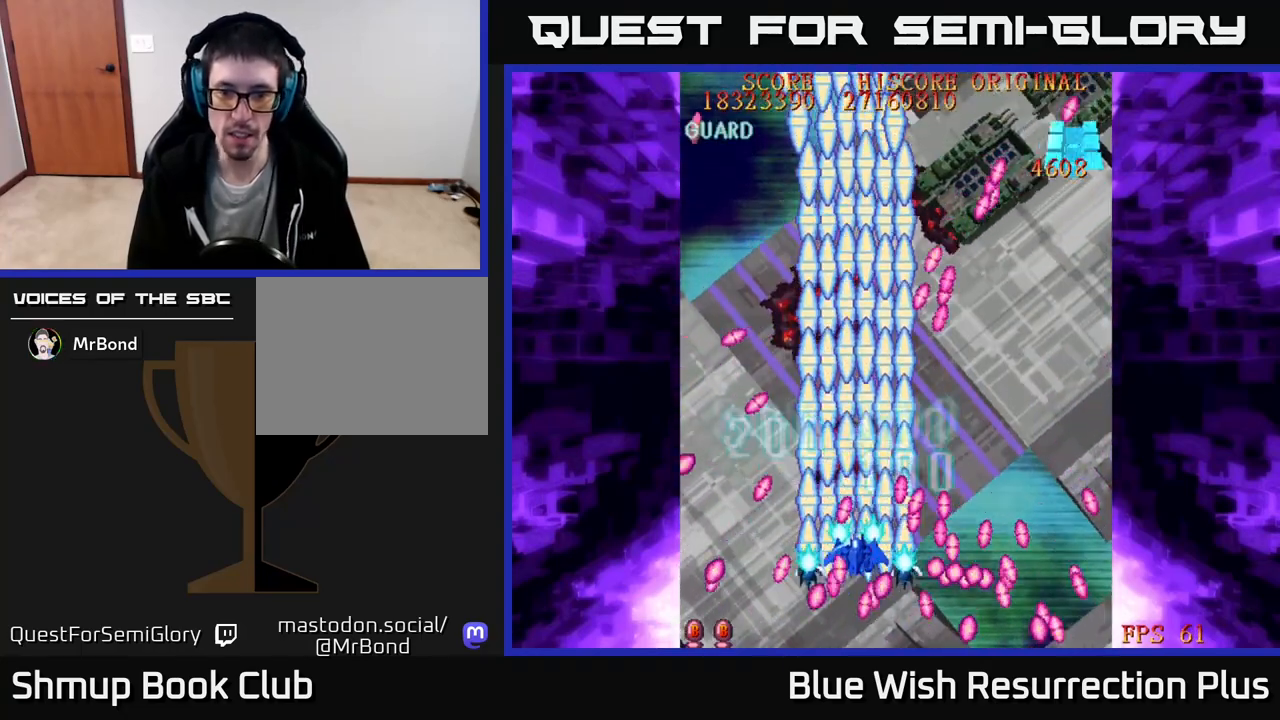
{"buttons": ["X", "DPAD_RIGHT"], "right_stick": "center", "events": [[200, "DPAD_UP", "down"], [367, "DPAD_RIGHT", "down"], [433, "DPAD_UP", "up"]]}
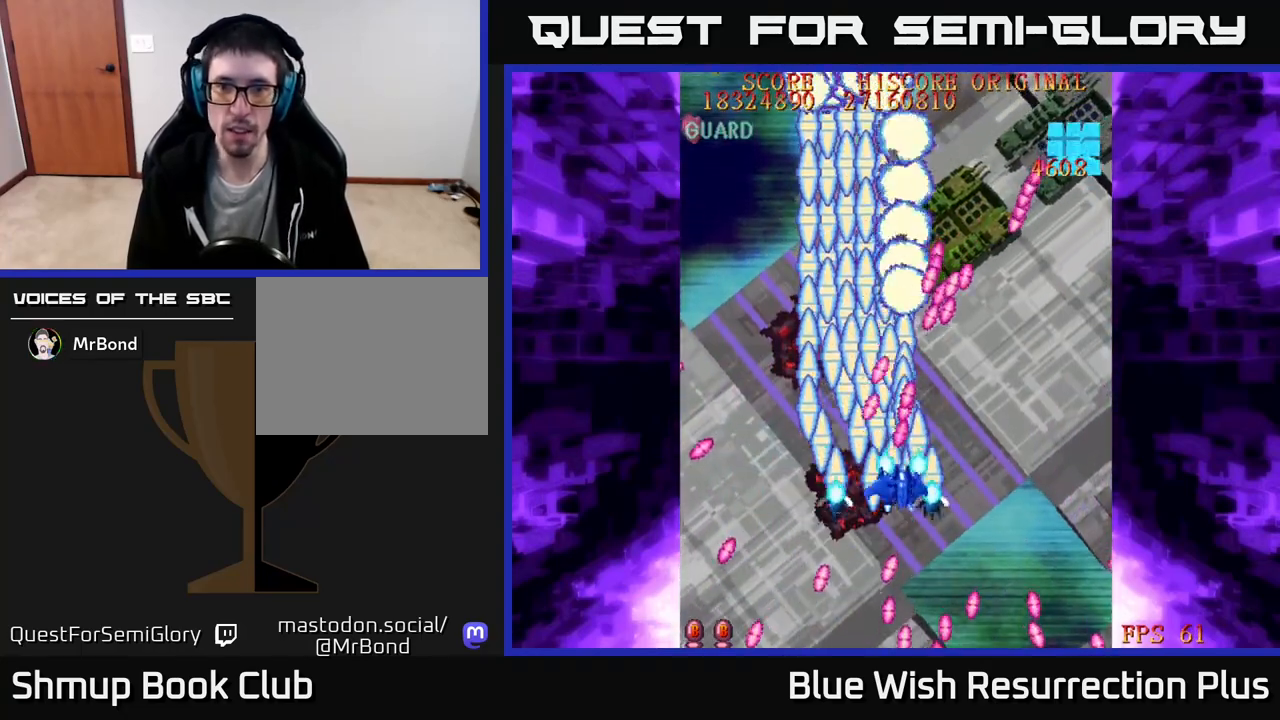
{"buttons": ["X", "DPAD_UP"], "right_stick": "center", "events": [[217, "DPAD_UP", "down"], [500, "DPAD_RIGHT", "up"]]}
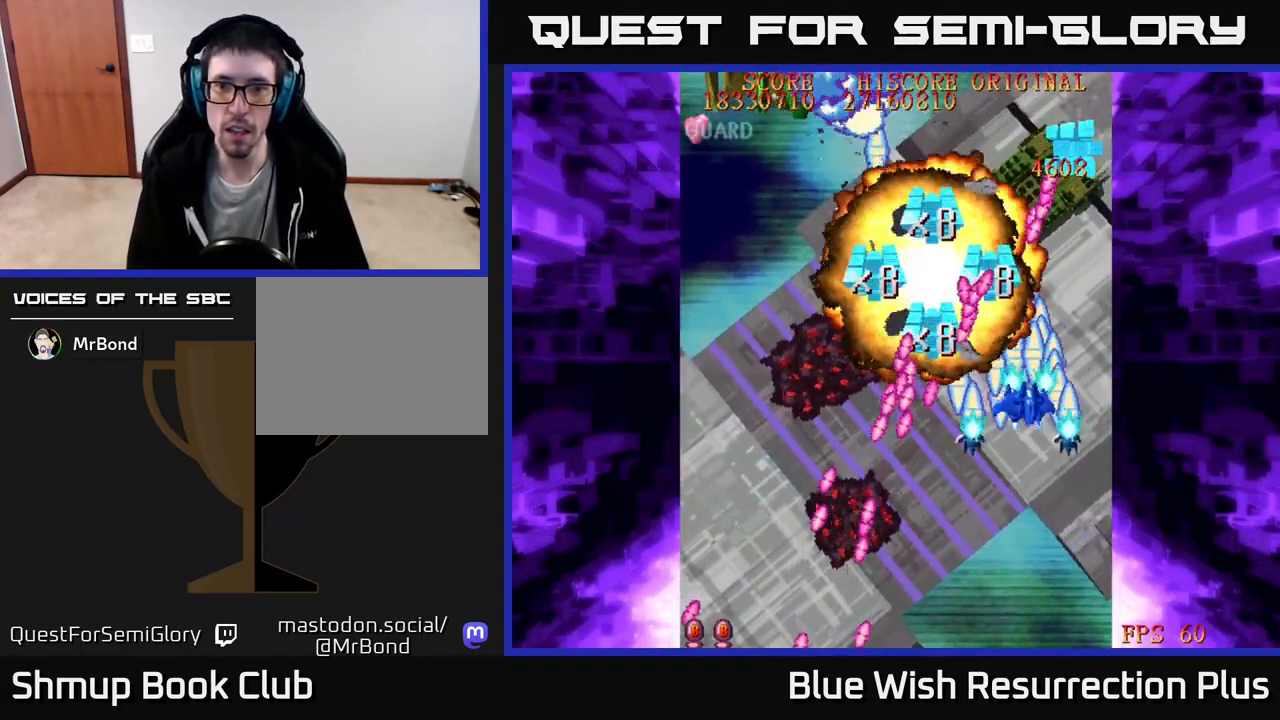
{"buttons": ["X", "DPAD_DOWN", "DPAD_RIGHT"], "right_stick": "center", "events": [[150, "DPAD_UP", "up"], [183, "DPAD_DOWN", "down"], [317, "DPAD_RIGHT", "down"], [367, "DPAD_DOWN", "up"], [483, "DPAD_DOWN", "down"]]}
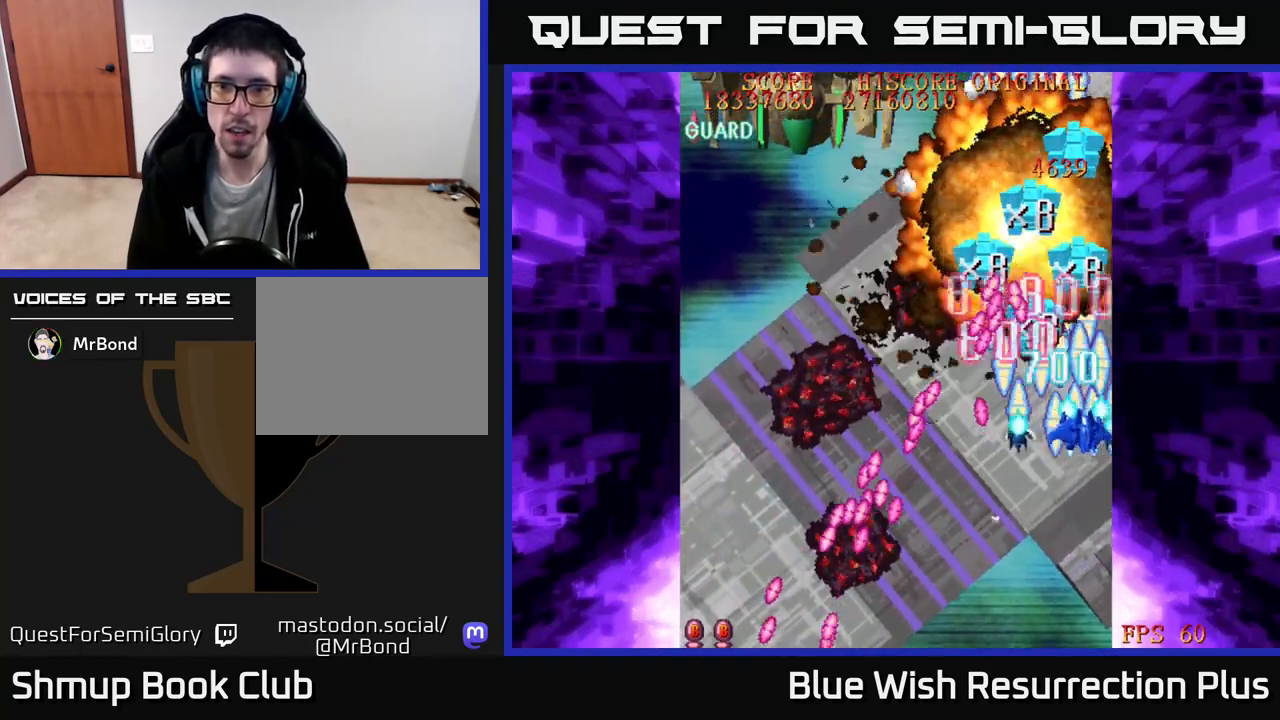
{"buttons": ["X", "DPAD_UP"], "right_stick": "center", "events": [[167, "DPAD_DOWN", "up"], [217, "DPAD_RIGHT", "up"], [250, "DPAD_UP", "down"]]}
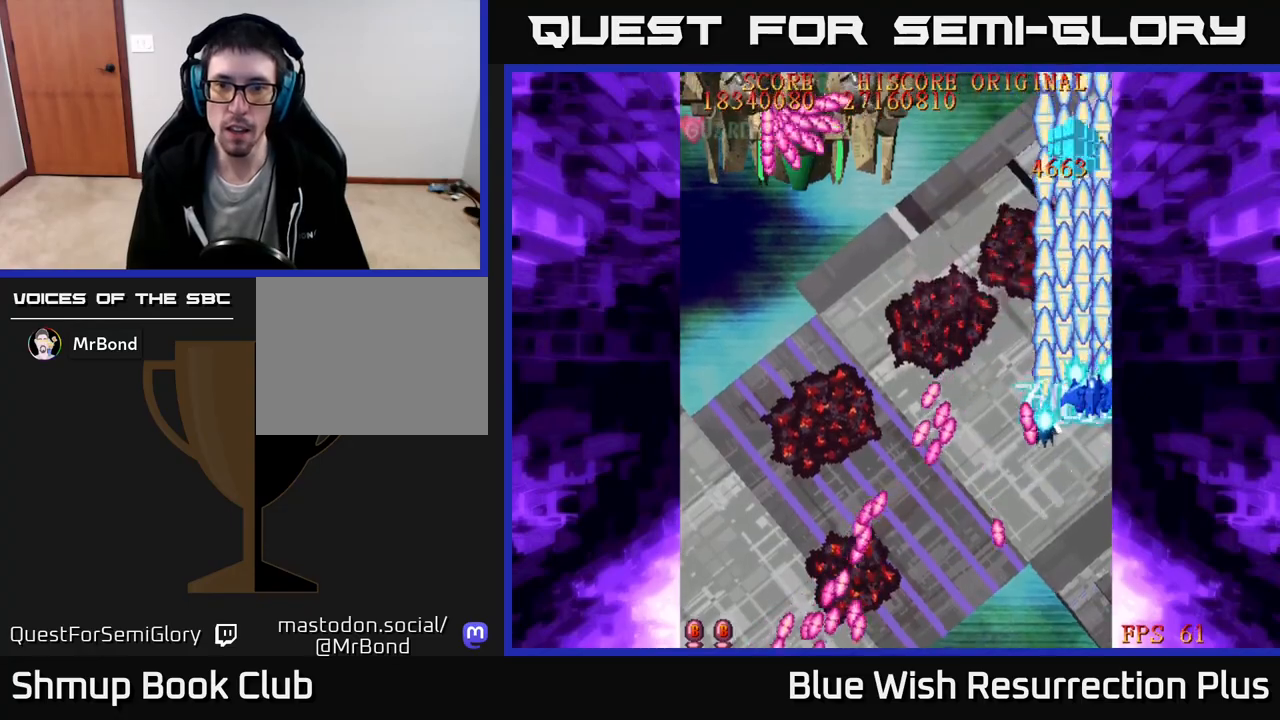
{"buttons": ["X", "DPAD_LEFT"], "right_stick": "center", "events": [[67, "DPAD_UP", "up"], [100, "DPAD_DOWN", "down"], [167, "DPAD_LEFT", "down"], [233, "DPAD_DOWN", "up"]]}
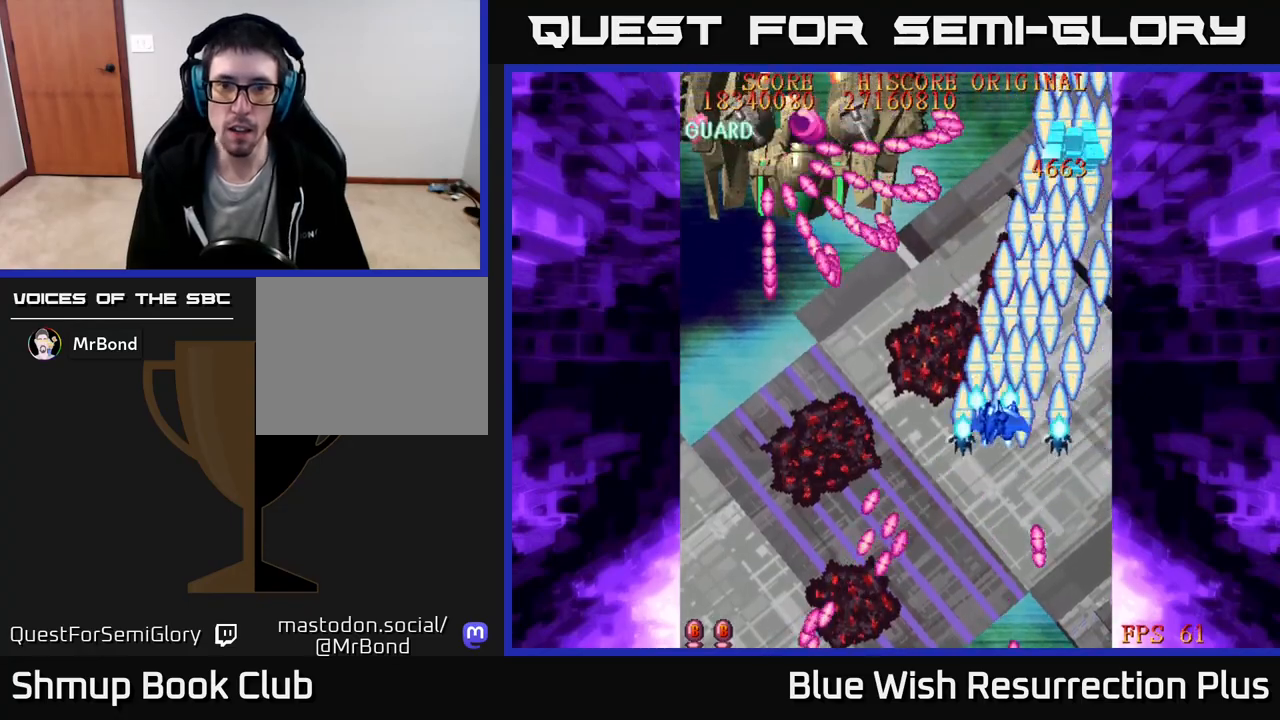
{"buttons": ["X", "DPAD_DOWN", "DPAD_LEFT"], "right_stick": "center", "events": [[217, "DPAD_DOWN", "down"]]}
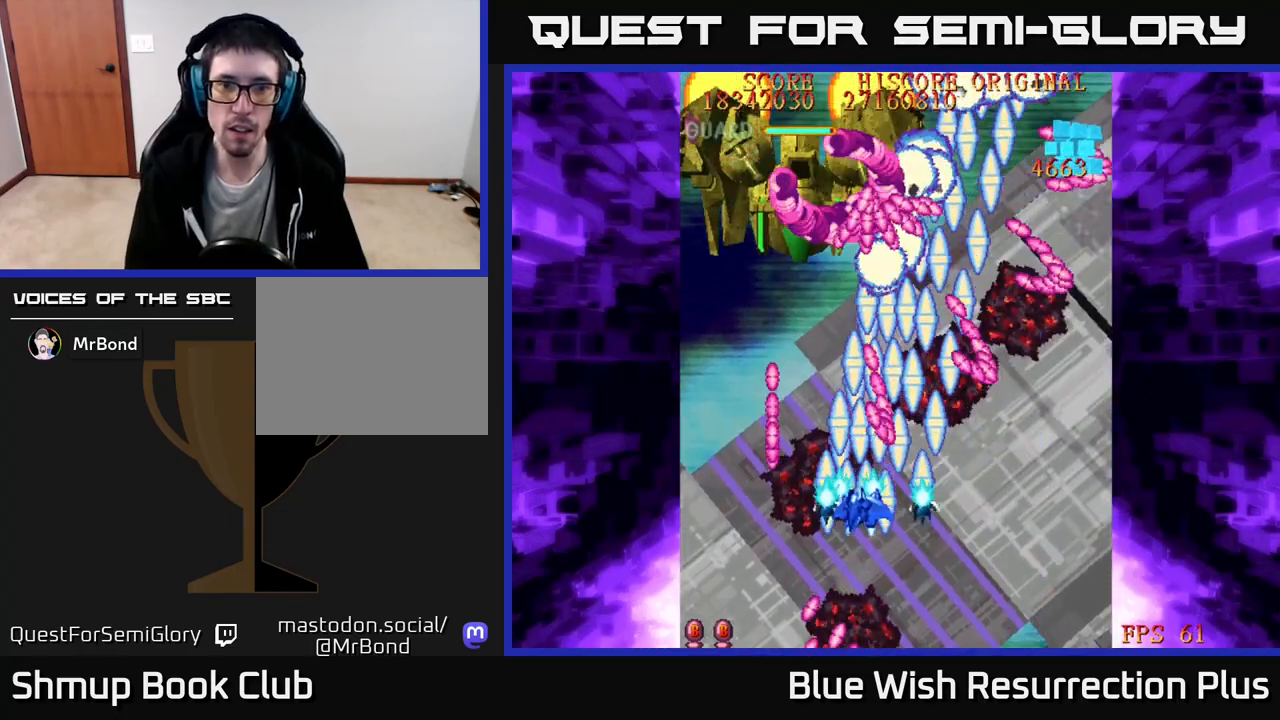
{"buttons": ["X", "DPAD_DOWN"], "right_stick": "center", "events": [[67, "DPAD_DOWN", "up"], [133, "DPAD_UP", "down"], [167, "DPAD_LEFT", "up"], [333, "DPAD_UP", "up"], [500, "DPAD_DOWN", "down"]]}